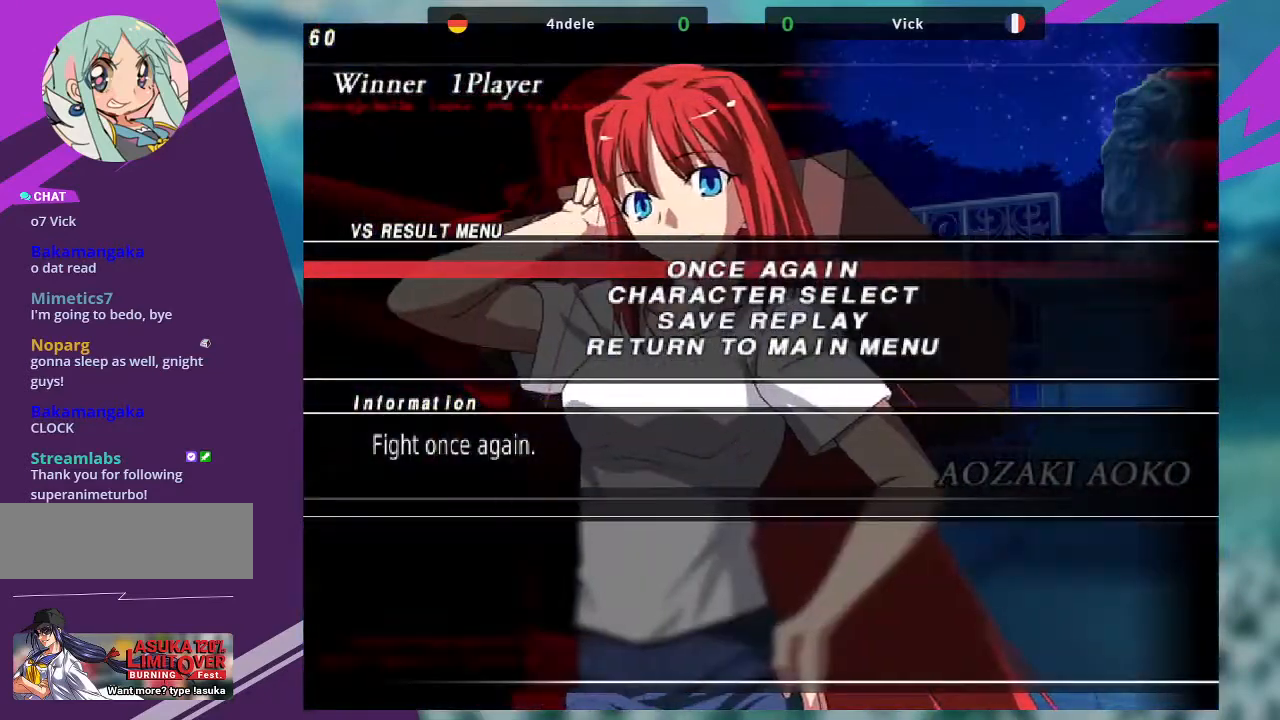
Gameplay with a controller (arcade stick); each line is a JSON object with the inputs held at the frame after it. "events" lists button and stick changes between this image and that frame as [ms after this image, input, new state], when the widget could be followed in between. Not read: L3 R3.
{"buttons": [], "left_stick": "center", "events": [[67, "CROSS", "down"], [67, "SQUARE", "up"], [167, "SQUARE", "down"], [234, "CROSS", "up"], [334, "SQUARE", "up"]]}
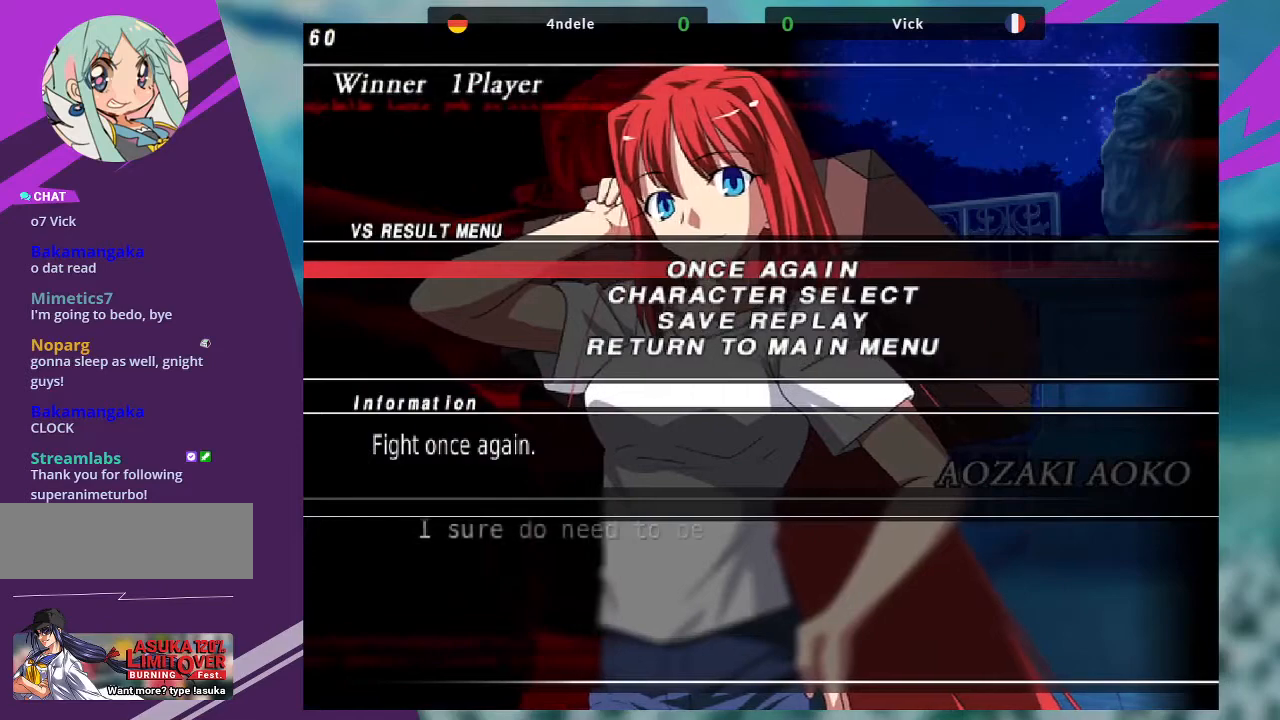
{"buttons": ["SQUARE"], "left_stick": "center", "events": [[333, "CROSS", "down"], [434, "SQUARE", "down"], [500, "CROSS", "up"]]}
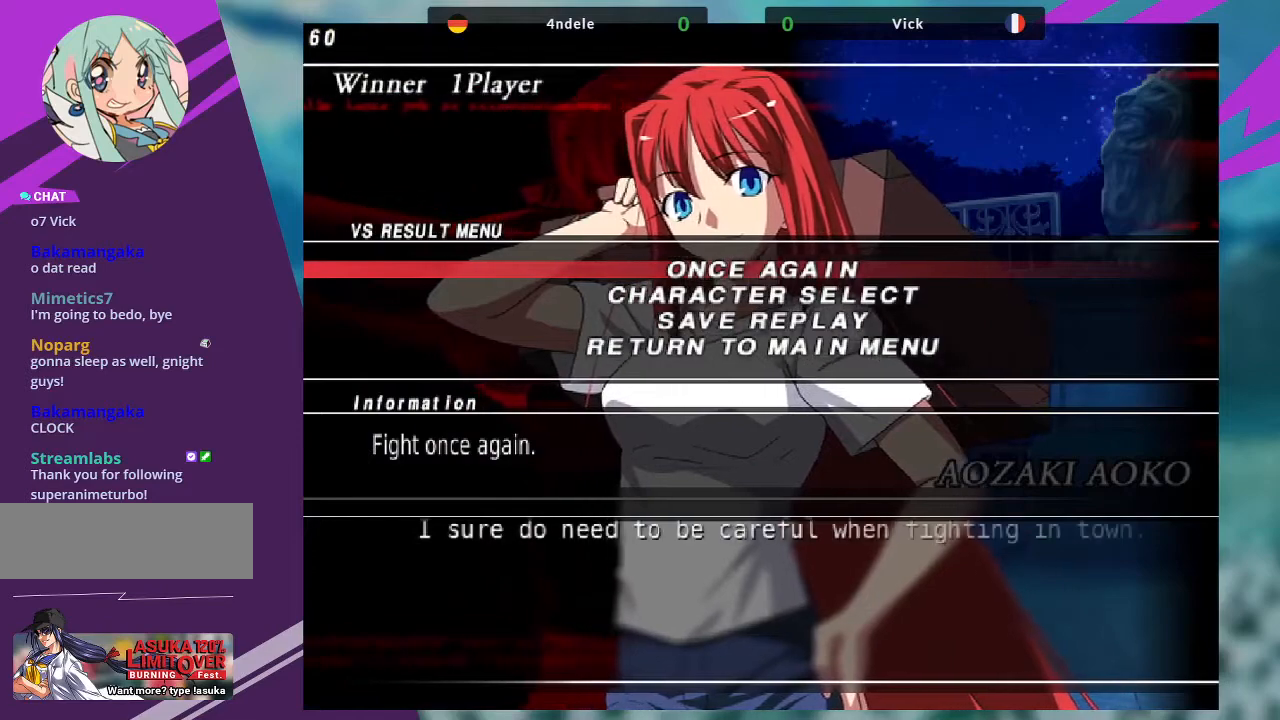
{"buttons": [], "left_stick": "center", "events": [[134, "SQUARE", "up"]]}
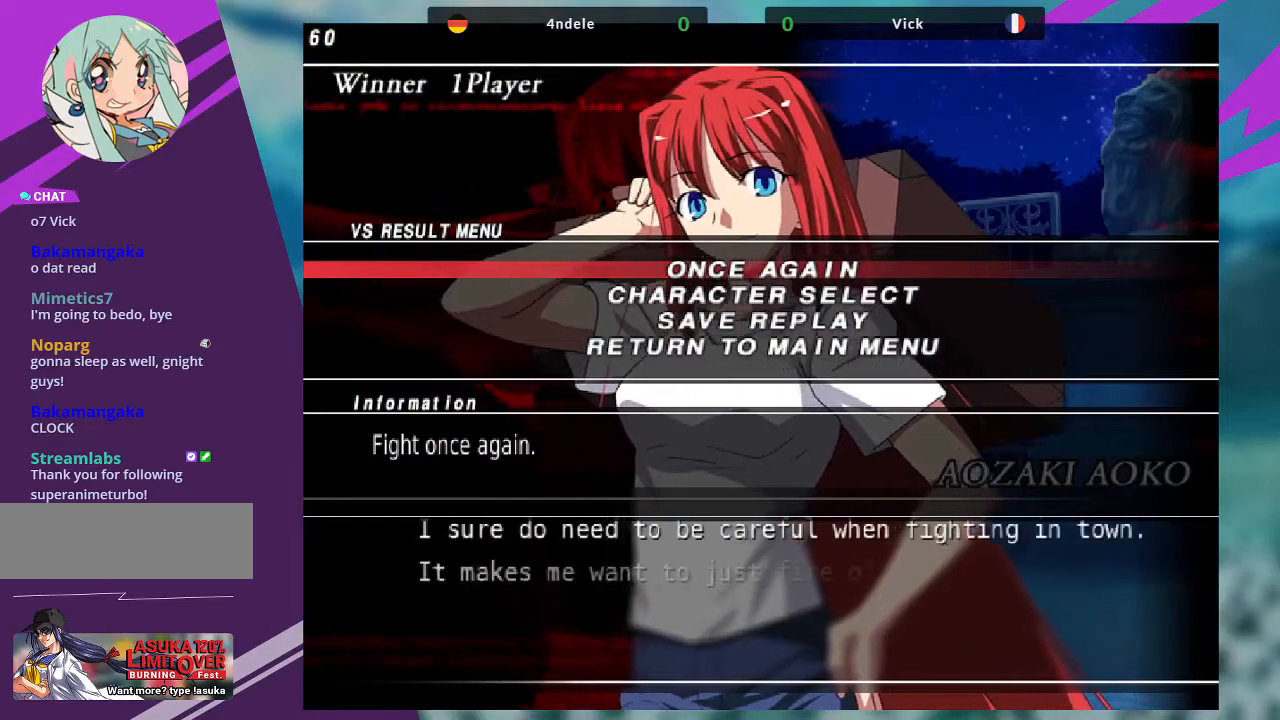
{"buttons": [], "left_stick": "center", "events": []}
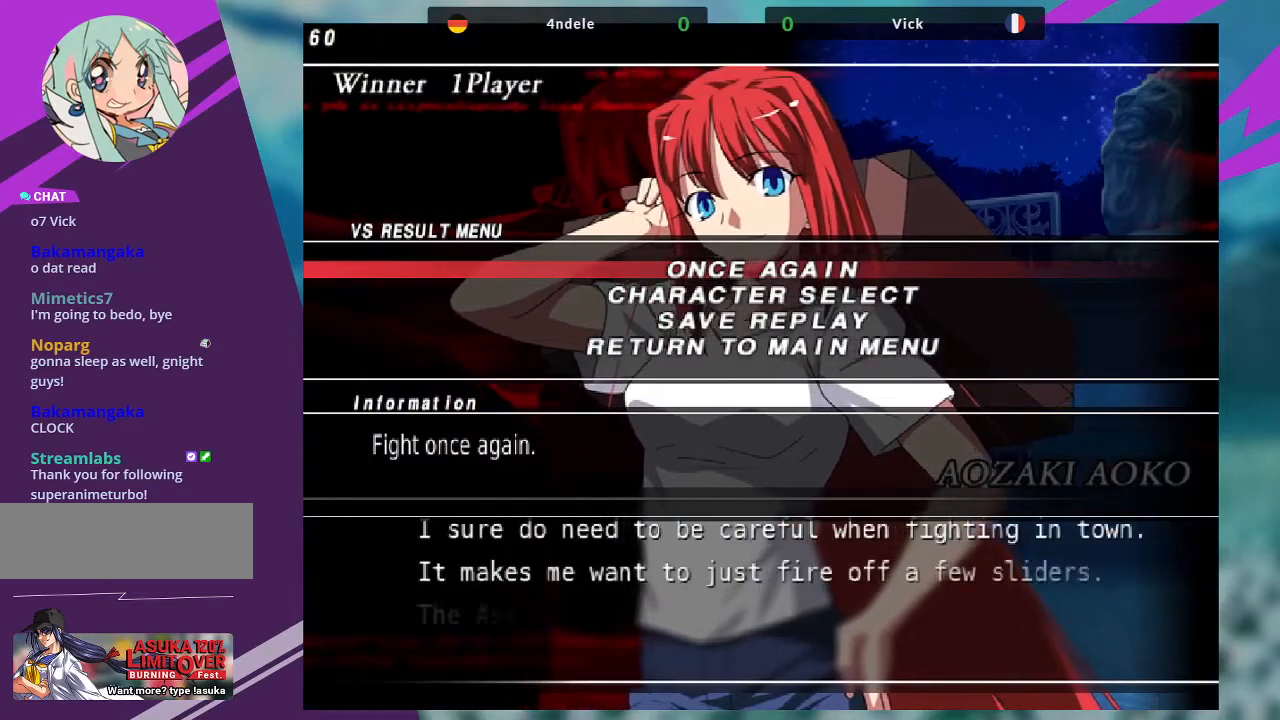
{"buttons": [], "left_stick": "center", "events": []}
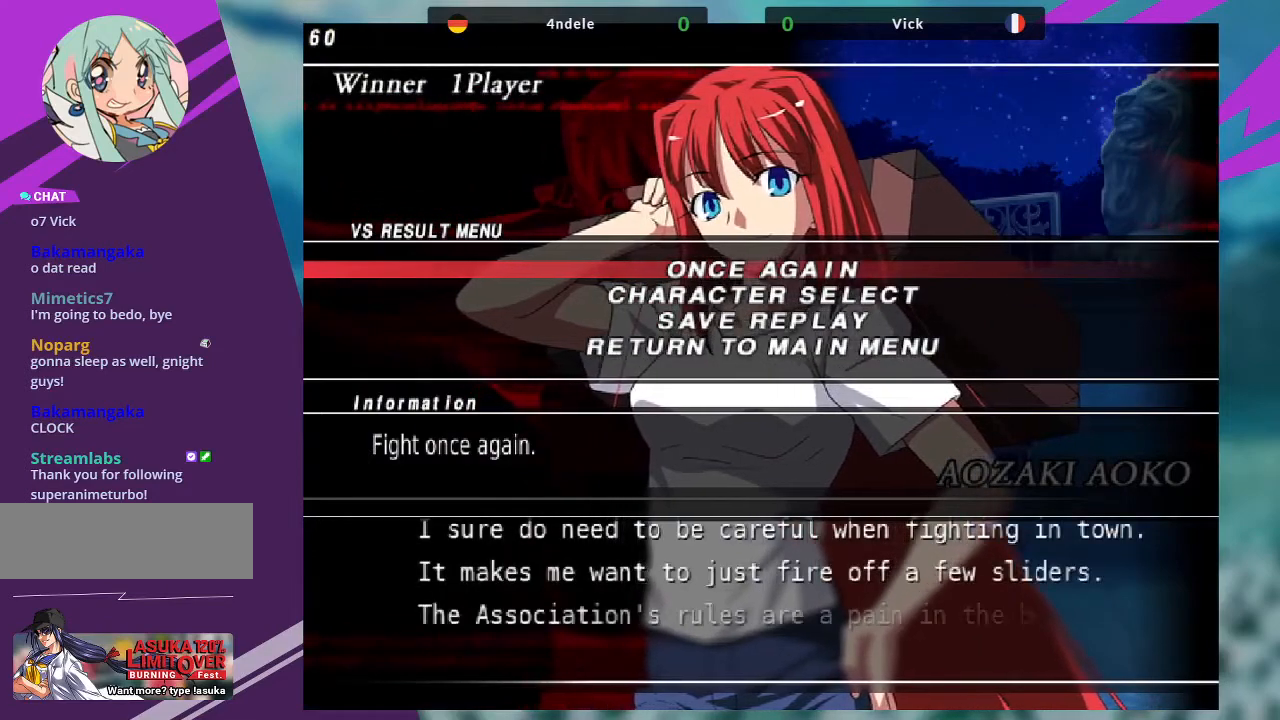
{"buttons": [], "left_stick": "center", "events": []}
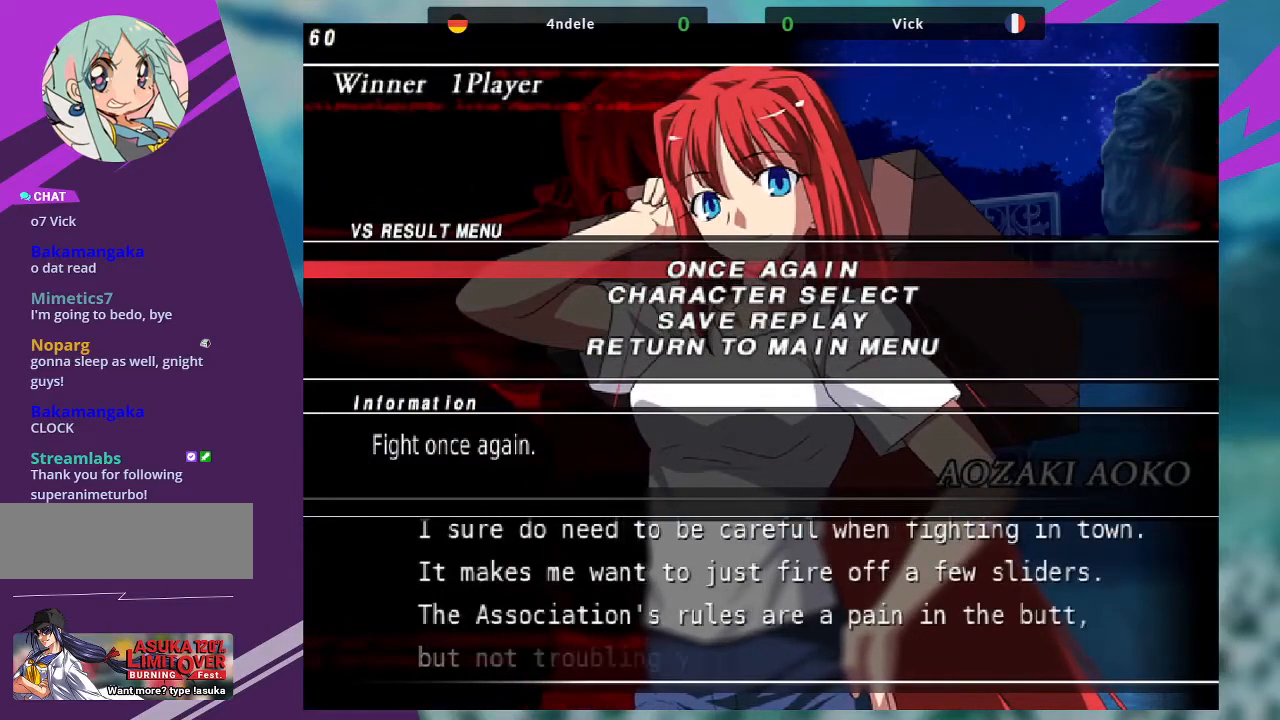
{"buttons": ["SQUARE"], "left_stick": "center", "events": [[234, "SQUARE", "down"], [267, "CROSS", "down"], [334, "SQUARE", "up"], [434, "CROSS", "up"], [467, "SQUARE", "down"]]}
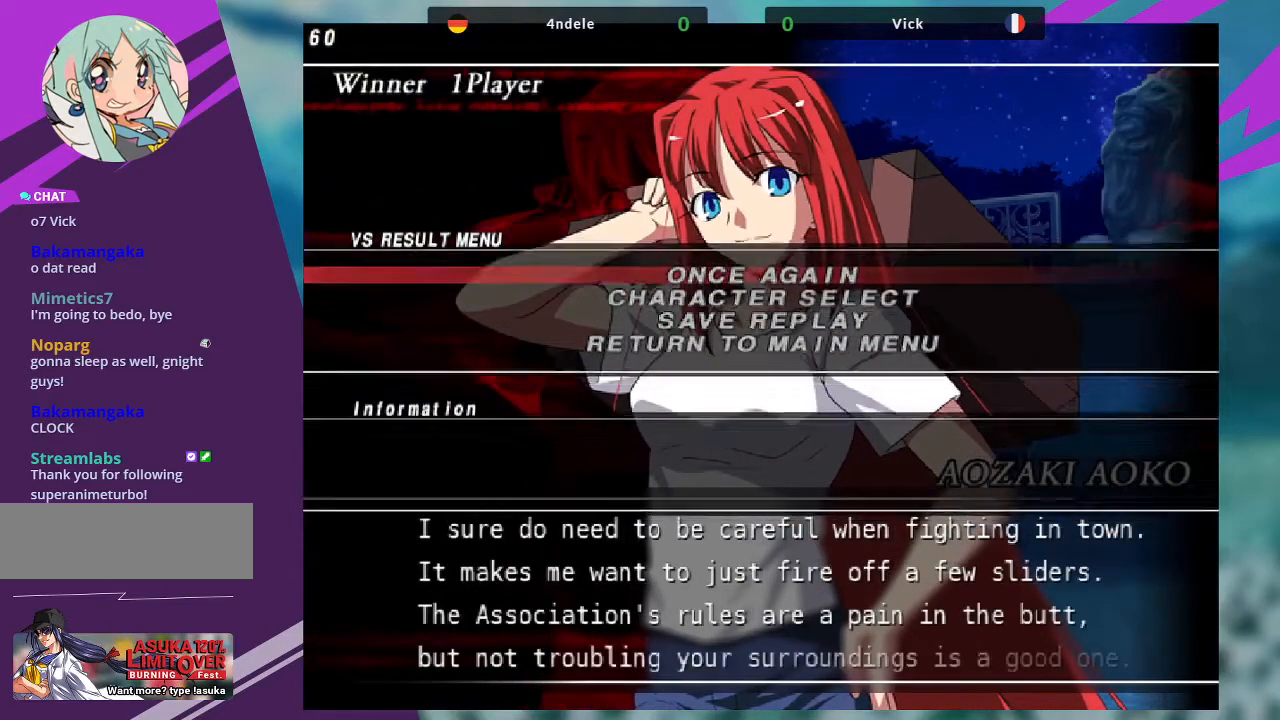
{"buttons": [], "left_stick": "center", "events": [[133, "SQUARE", "up"]]}
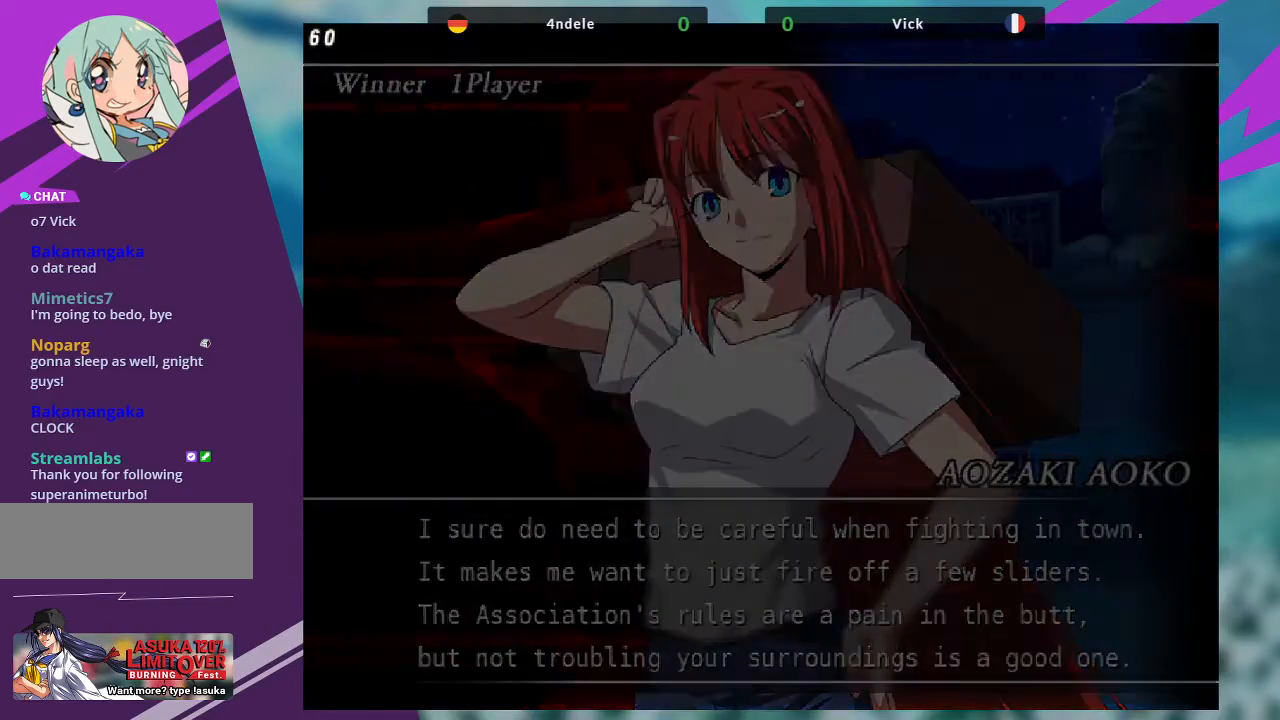
{"buttons": [], "left_stick": "center", "events": [[234, "SQUARE", "down"], [267, "CROSS", "down"], [334, "SQUARE", "up"], [434, "CROSS", "up"]]}
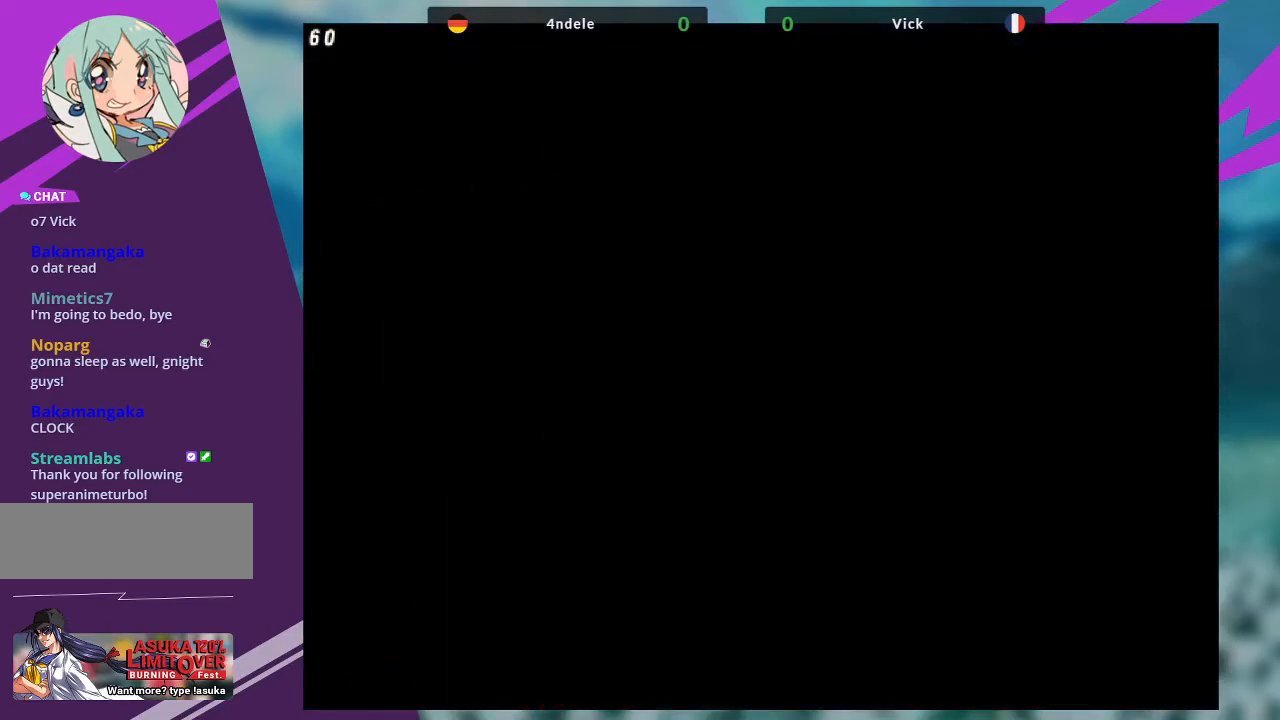
{"buttons": [], "left_stick": "center", "events": []}
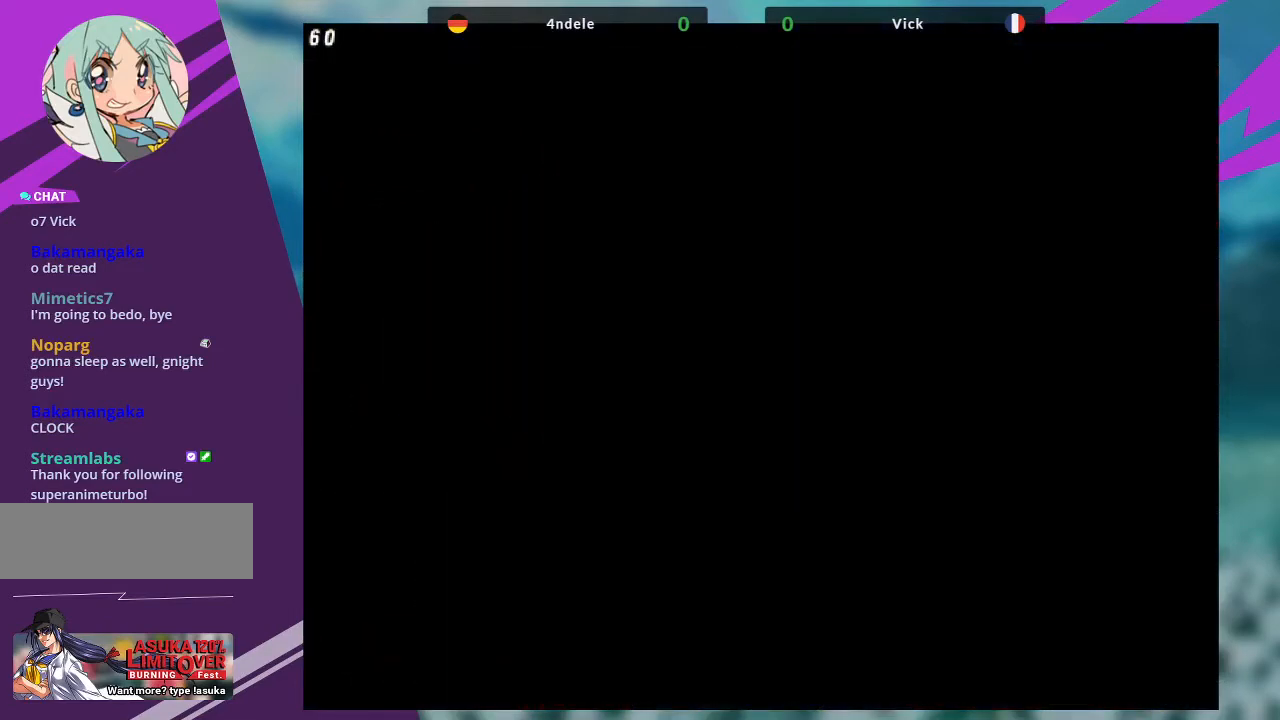
{"buttons": [], "left_stick": "center", "events": [[34, "SQUARE", "down"], [234, "SQUARE", "up"]]}
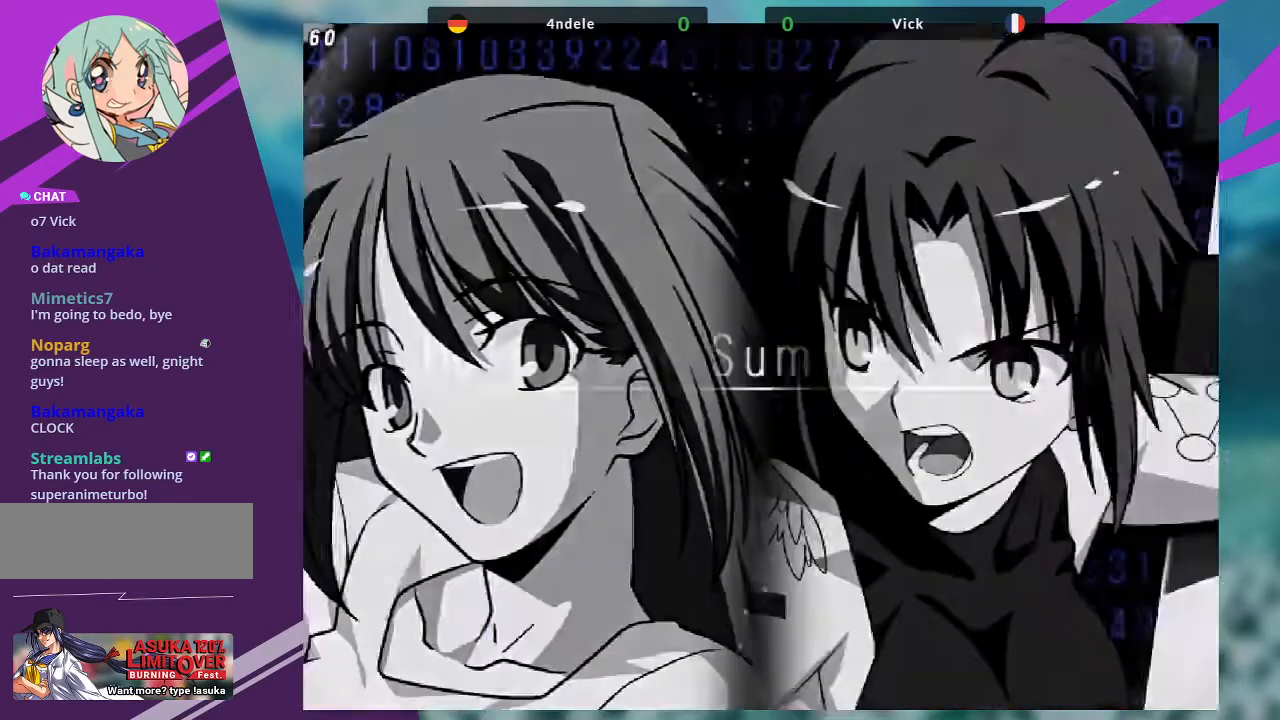
{"buttons": [], "left_stick": "center", "events": []}
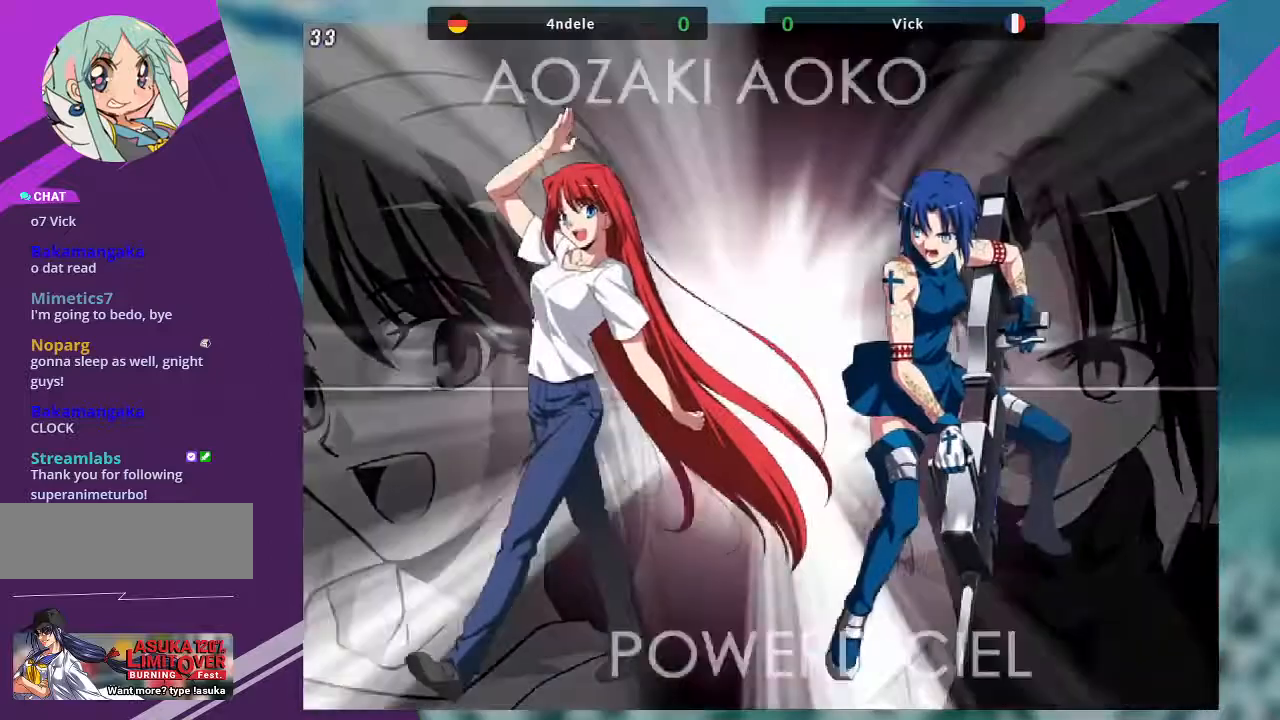
{"buttons": [], "left_stick": "center", "events": []}
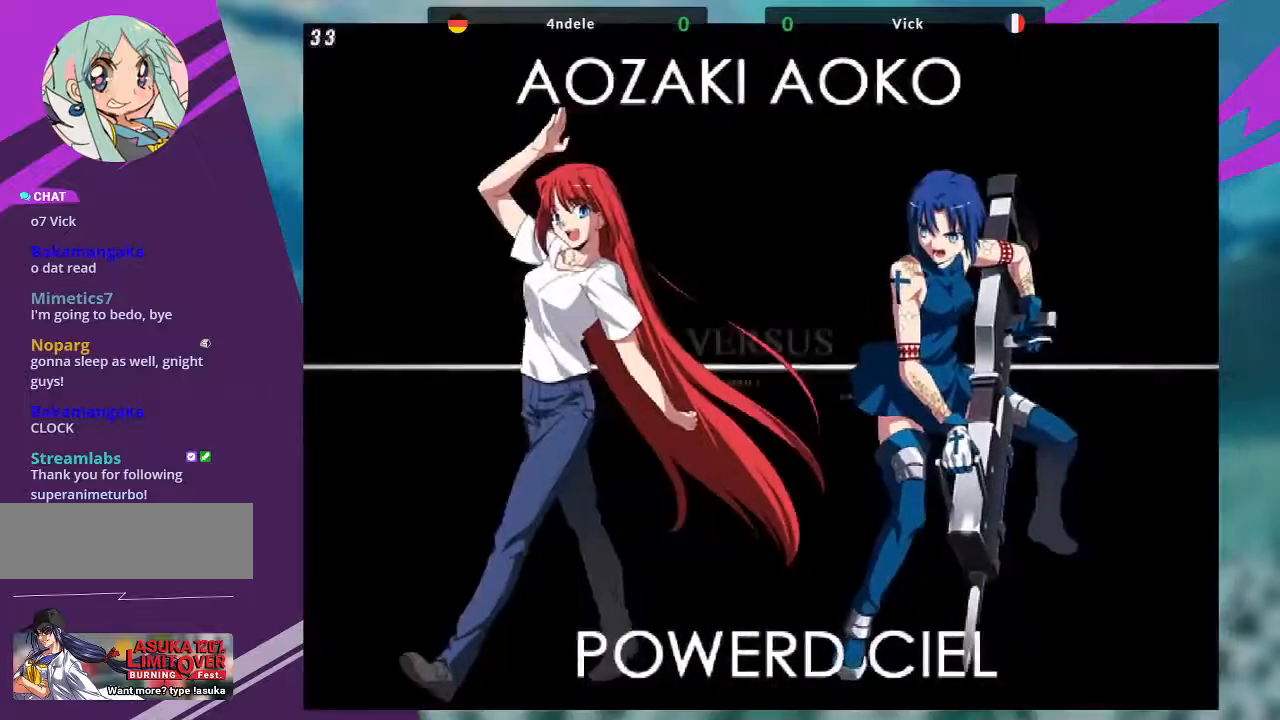
{"buttons": [], "left_stick": "center", "events": []}
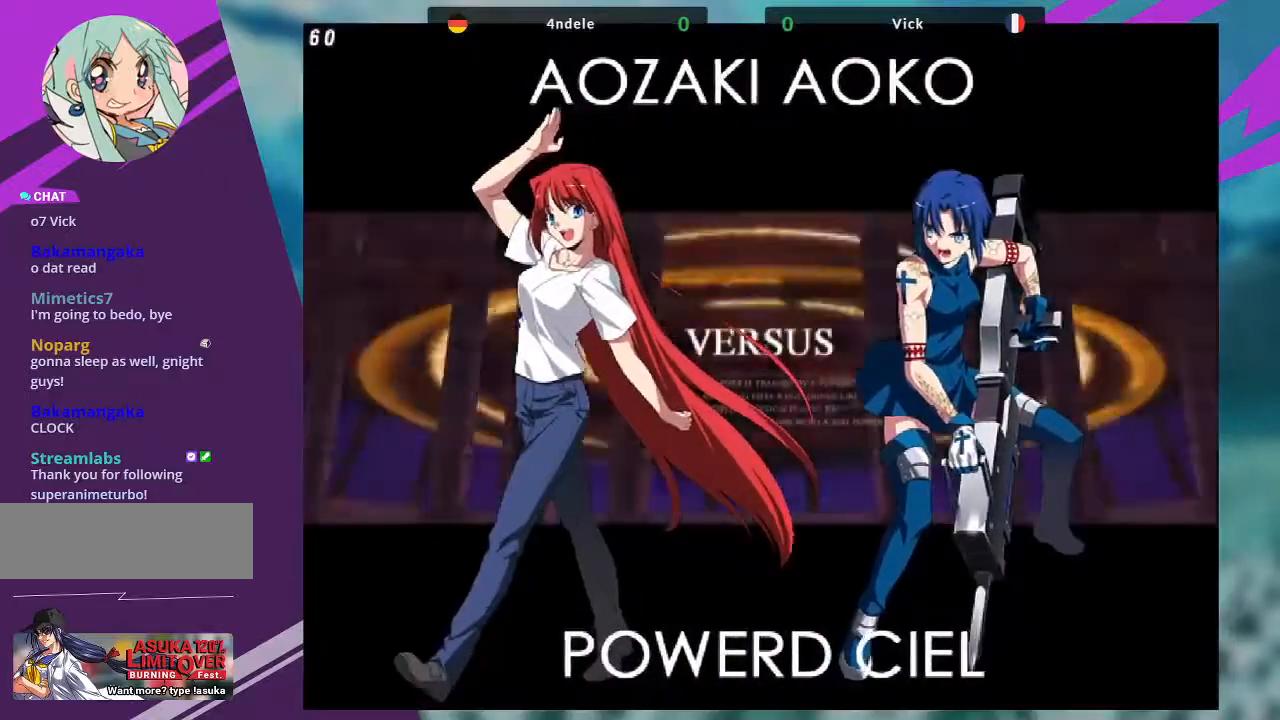
{"buttons": [], "left_stick": "center", "events": []}
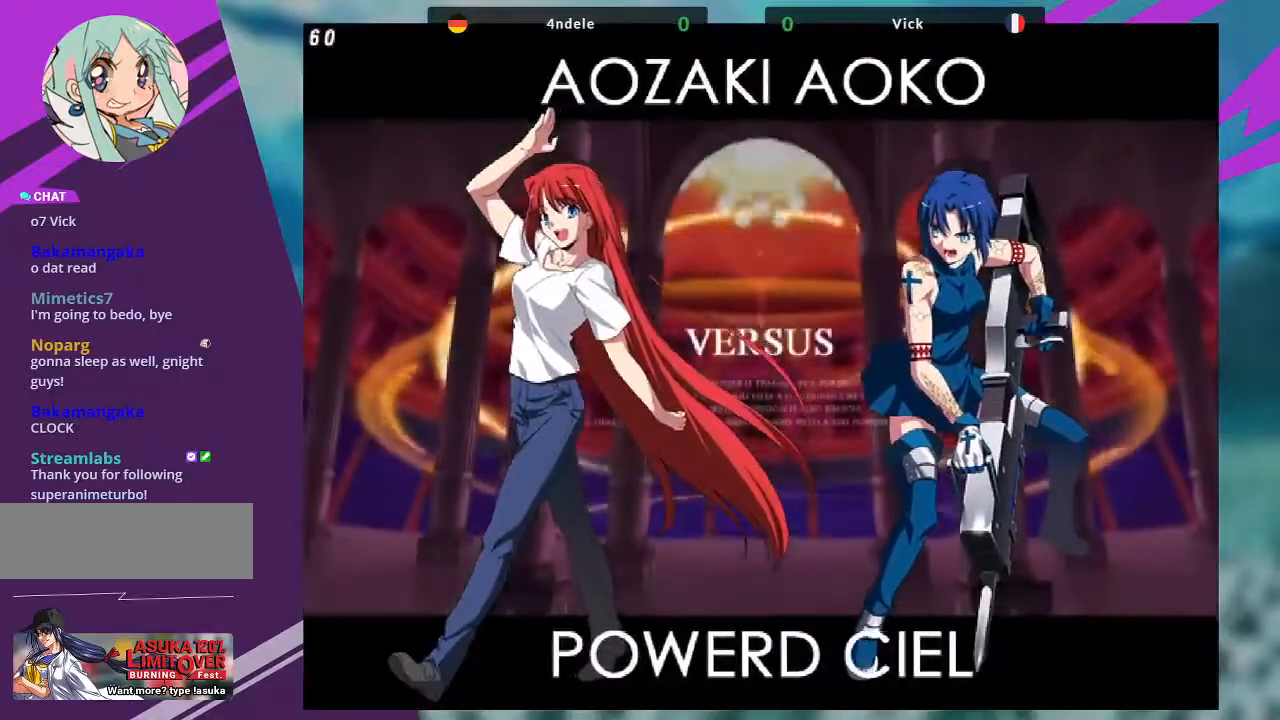
{"buttons": [], "left_stick": "center", "events": []}
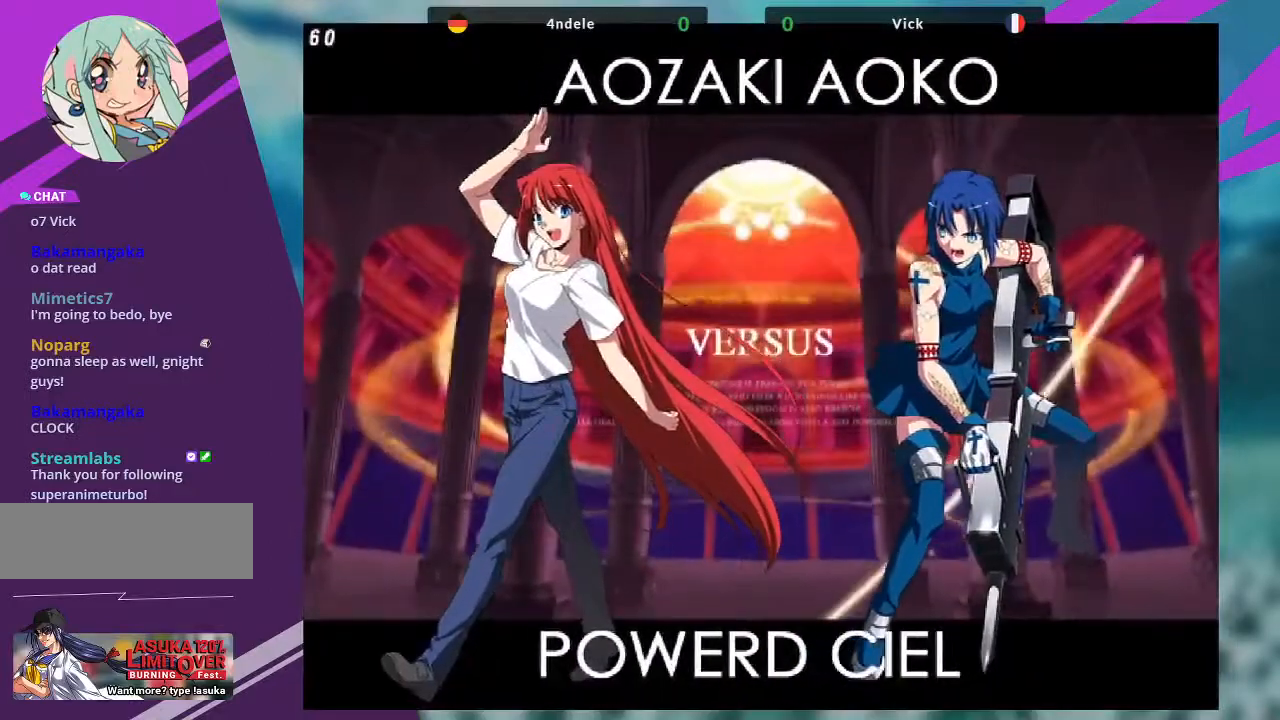
{"buttons": ["SQUARE"], "left_stick": "center", "events": [[467, "SQUARE", "down"]]}
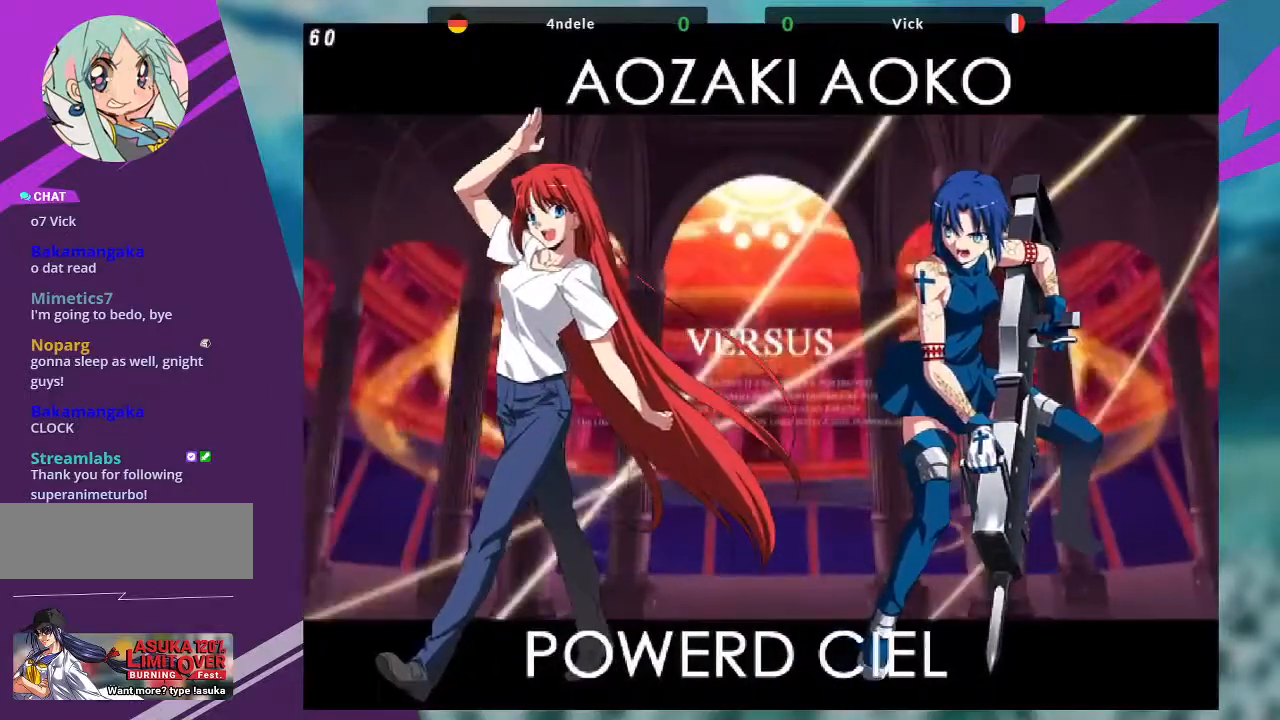
{"buttons": [], "left_stick": "center", "events": [[134, "SQUARE", "up"]]}
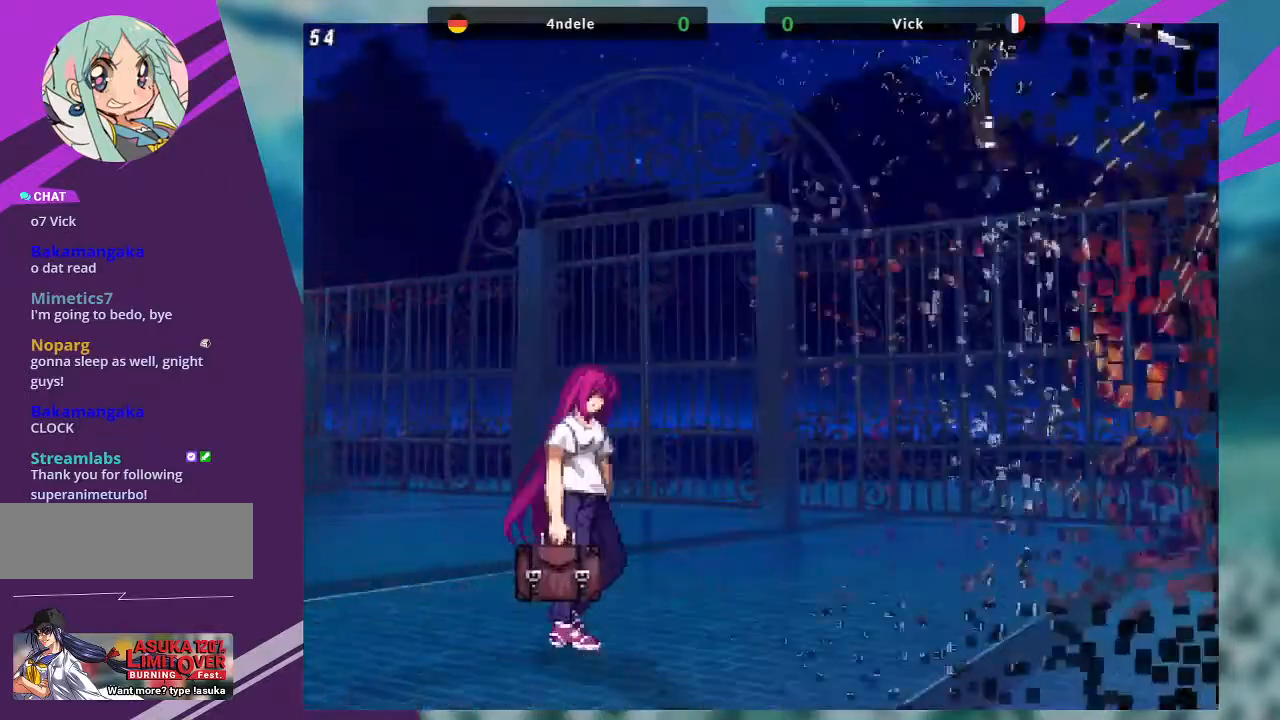
{"buttons": [], "left_stick": "center", "events": []}
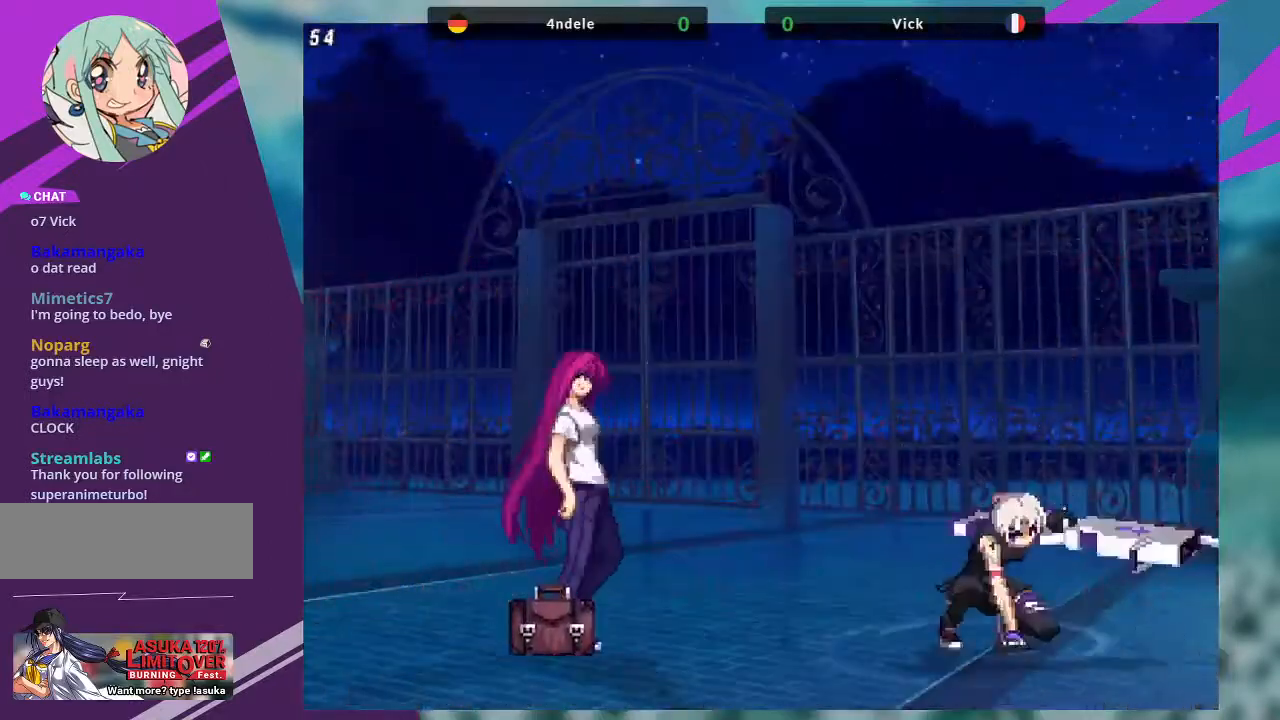
{"buttons": ["SQUARE"], "left_stick": "center", "events": [[334, "SQUARE", "down"]]}
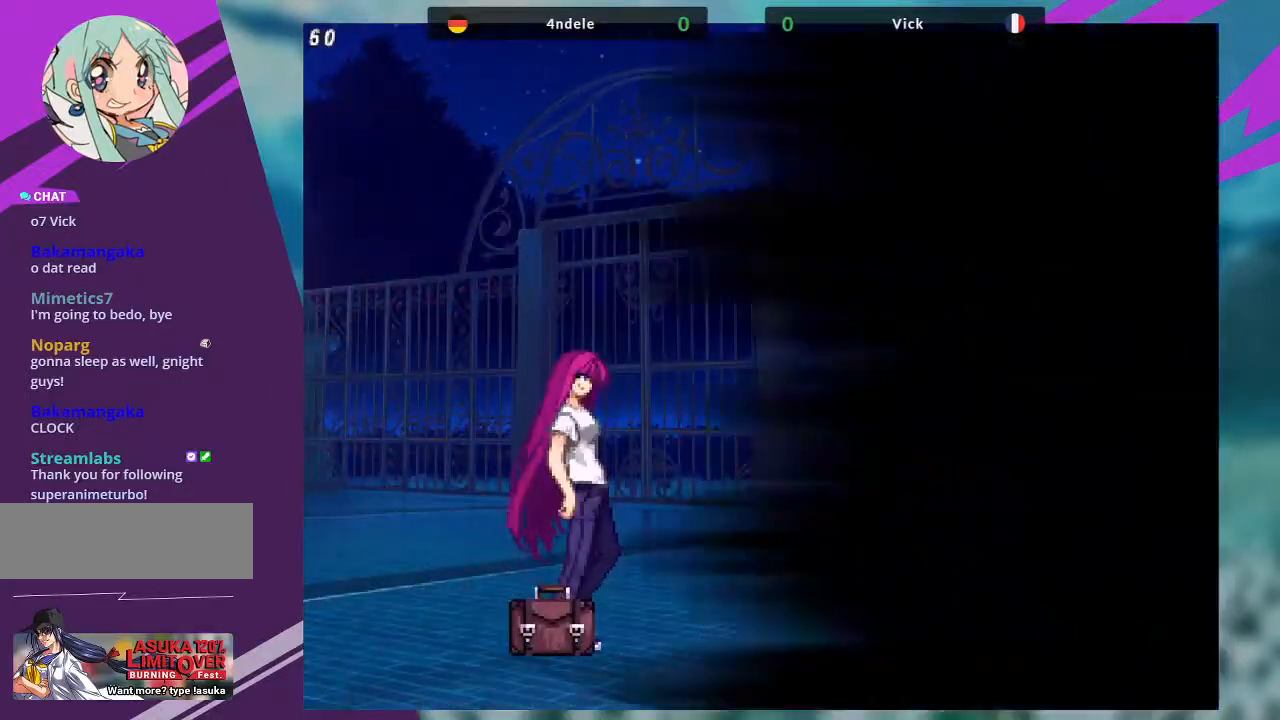
{"buttons": [], "left_stick": "center", "events": [[33, "SQUARE", "up"]]}
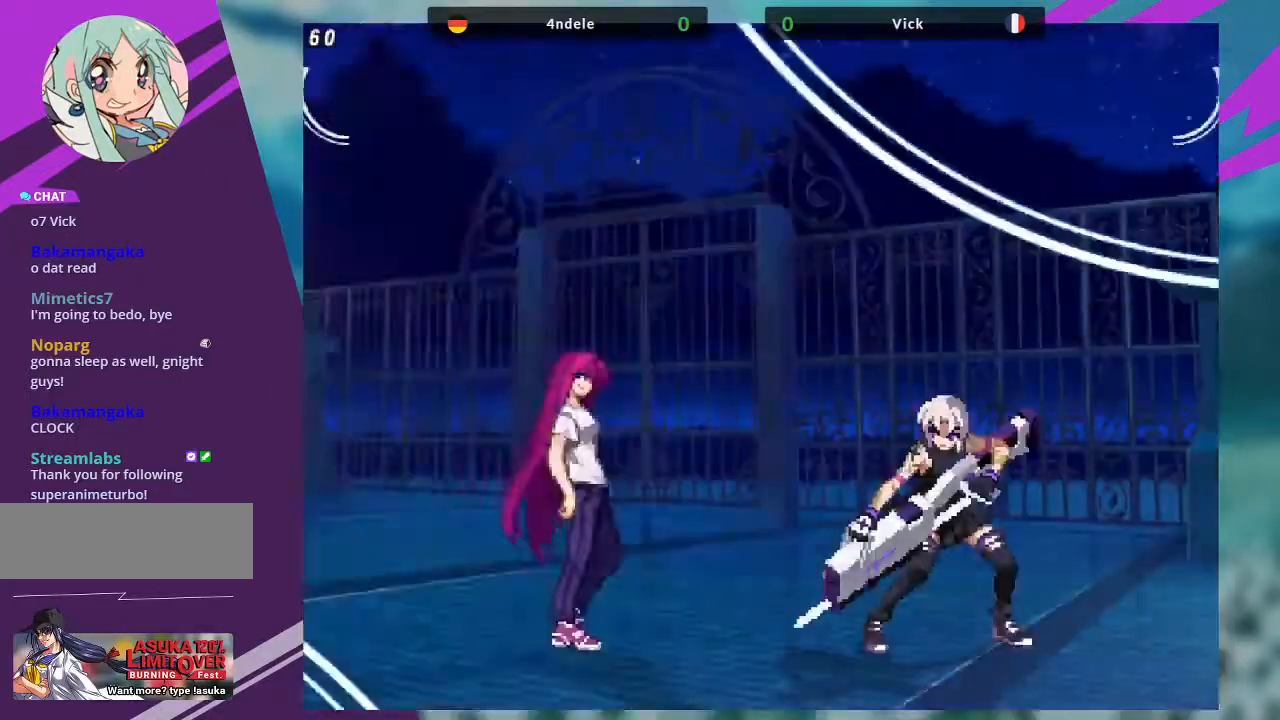
{"buttons": [], "left_stick": "center", "events": []}
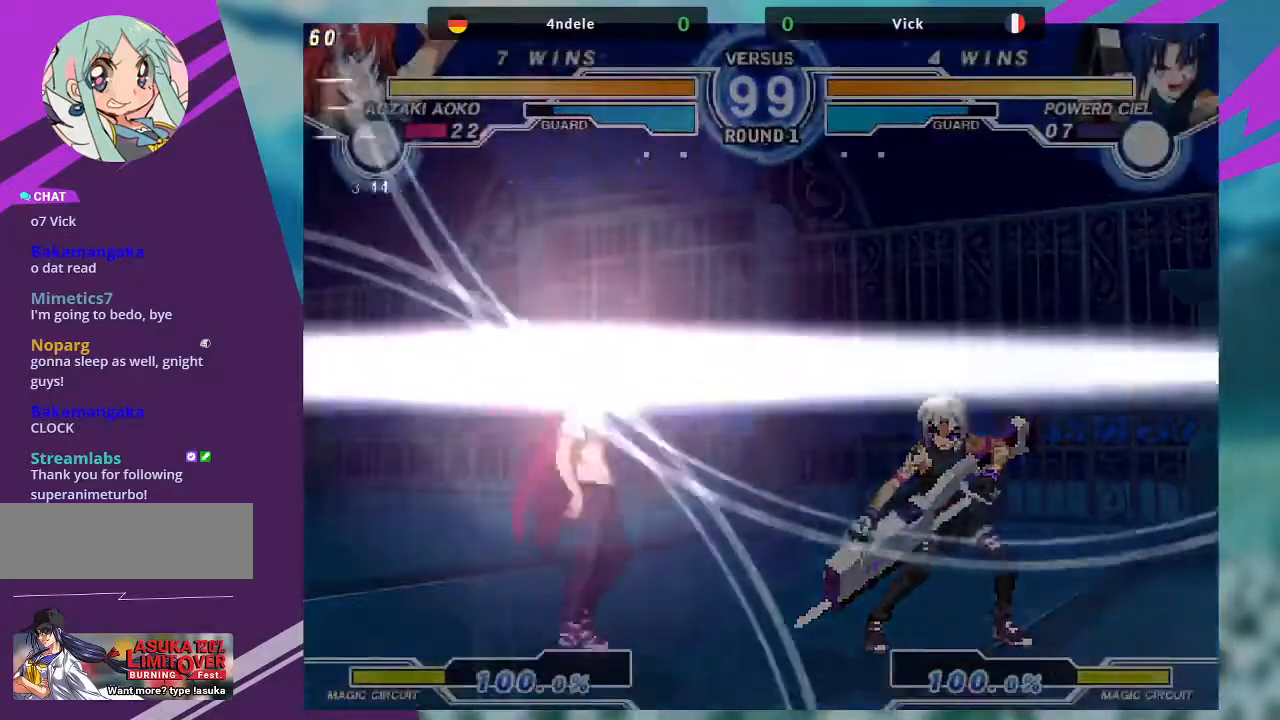
{"buttons": [], "left_stick": "center", "events": [[67, "SQUARE", "down"], [300, "SQUARE", "up"]]}